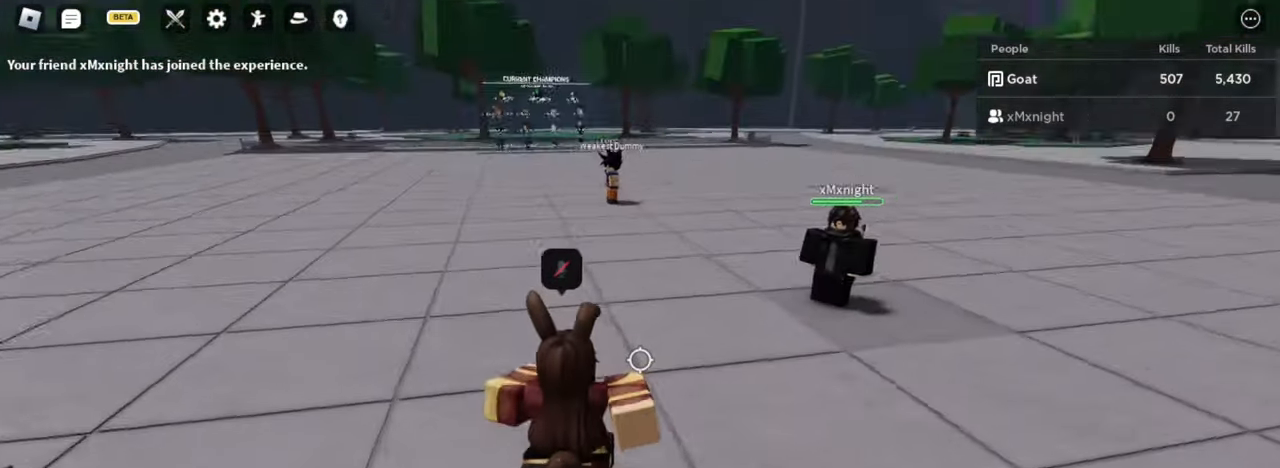
Gameplay with keyboard; each line is a JSON object with the keys held at the frame after it. "events" lists presses ("down") and releases ("up") of "1", "2", "3", "4", "5", "6", "7", "8", "a", "ctrl", "d", "e", "f", "q", "r", "s", "shift", "space" and "w" between this image and that frame as [ms after this image, input, new state], when the widget could be followed in between. No other keys are recorded. Mouse input is not recorded.
{"keys": ["s"]}
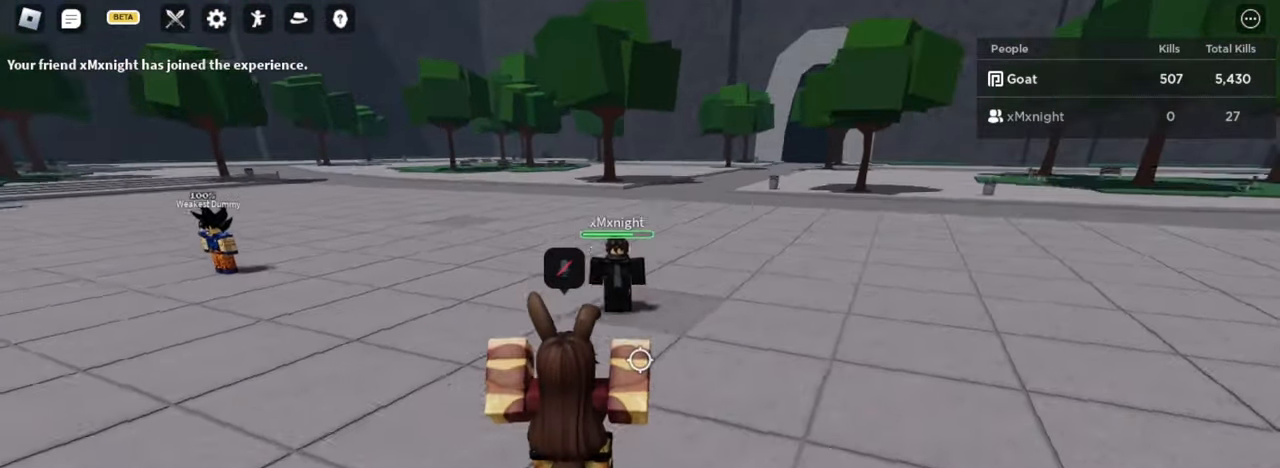
{"keys": ["w"], "events": [[150, "a", "down"], [200, "s", "up"], [334, "w", "down"], [384, "a", "up"]]}
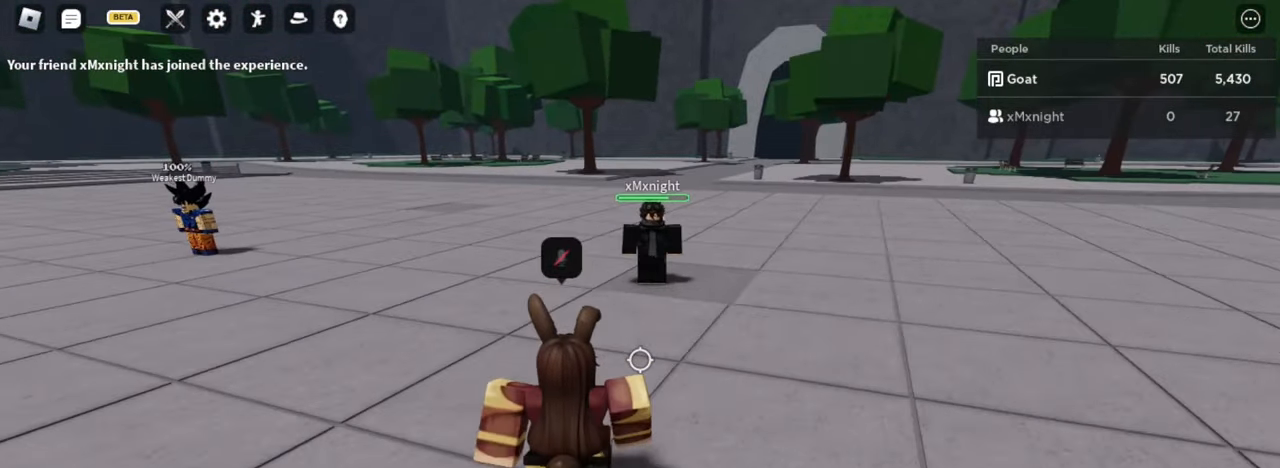
{"keys": ["a", "w"], "events": [[117, "a", "down"]]}
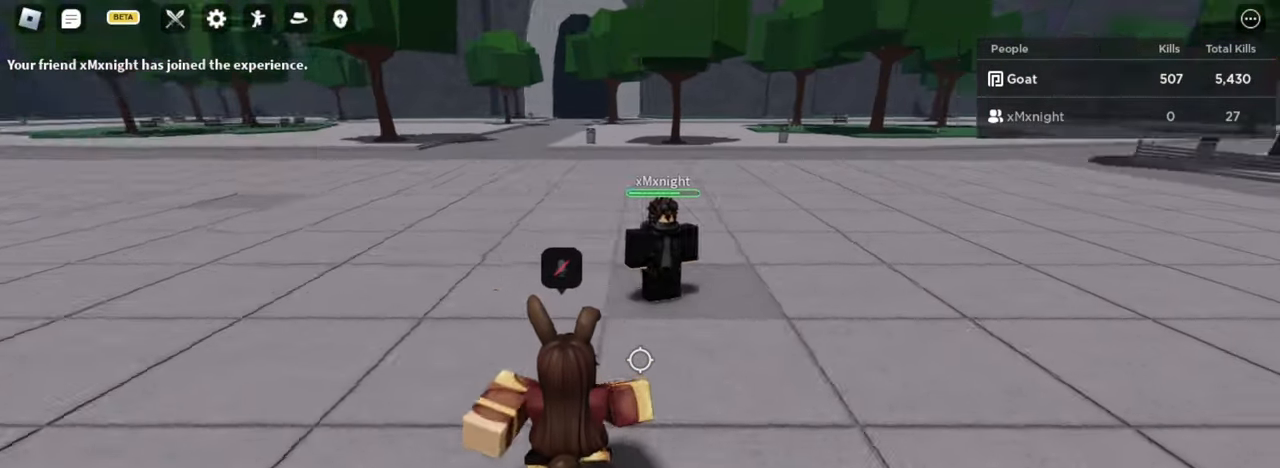
{"keys": ["a", "s"], "events": [[34, "w", "up"], [134, "w", "down"], [234, "a", "up"], [284, "w", "up"], [334, "a", "down"], [367, "s", "down"]]}
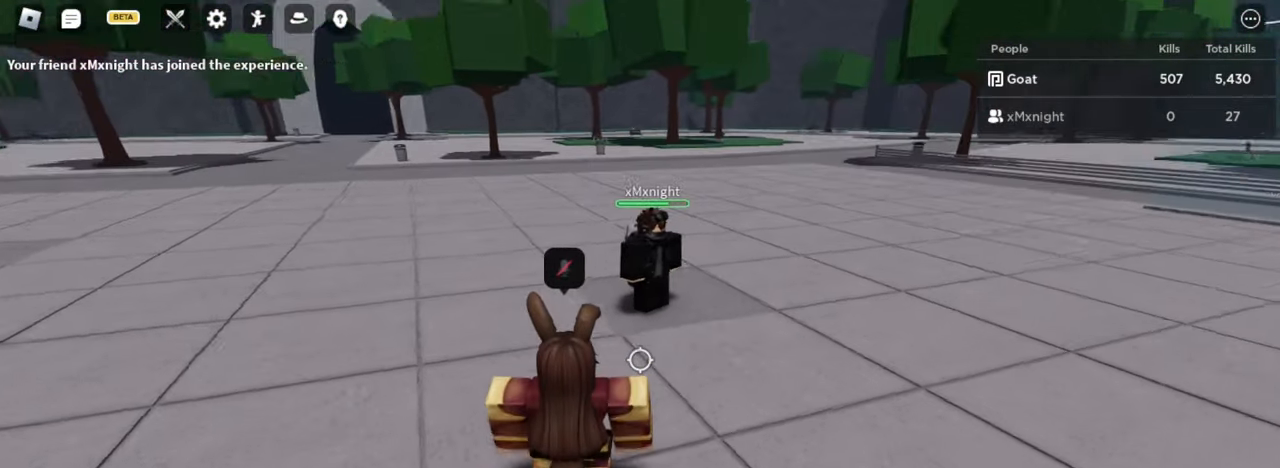
{"keys": ["d"], "events": [[17, "s", "up"], [284, "w", "down"], [334, "a", "up"], [434, "d", "down"], [434, "w", "up"]]}
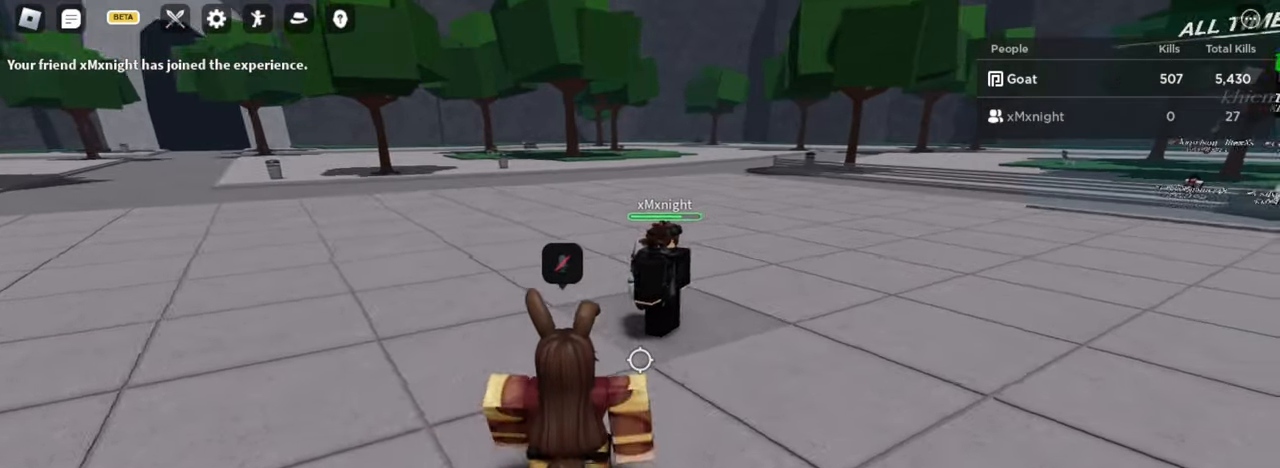
{"keys": ["d", "w"]}
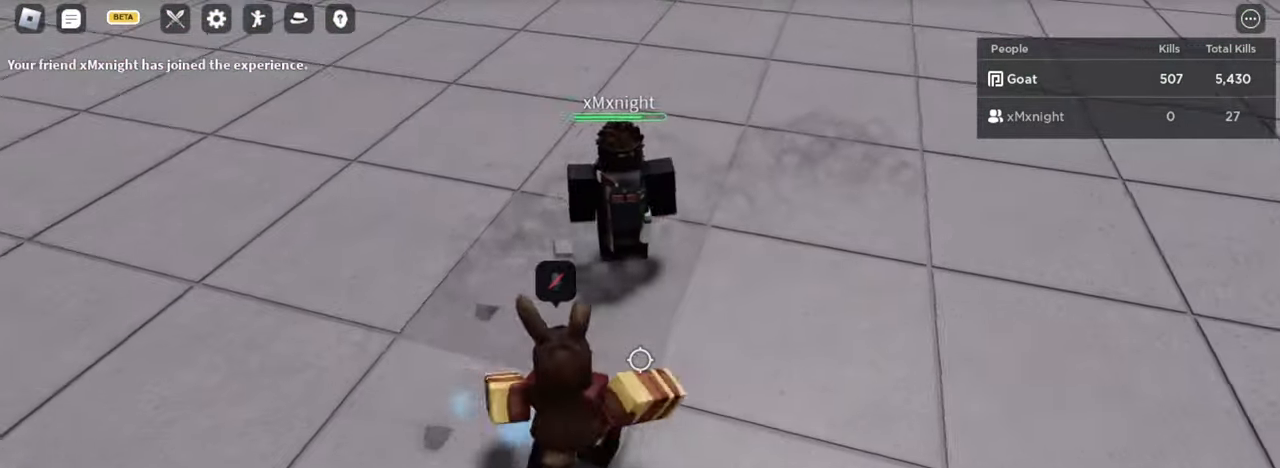
{"keys": ["w"], "events": [[134, "d", "up"], [267, "a", "down"], [366, "a", "up"]]}
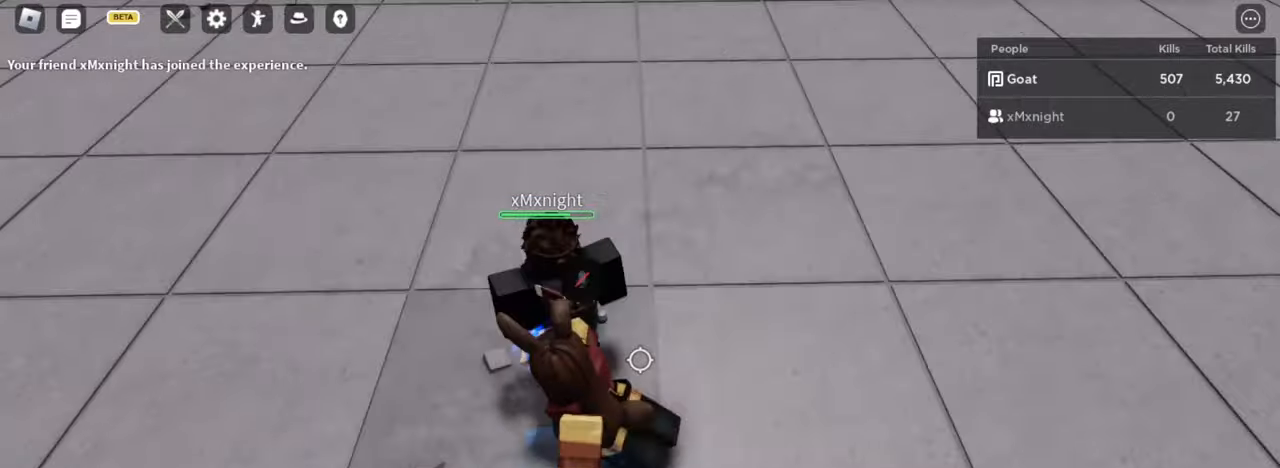
{"keys": ["a"], "events": [[50, "d", "down"], [100, "w", "up"], [150, "d", "up"], [200, "s", "down"], [333, "a", "down"], [433, "s", "up"]]}
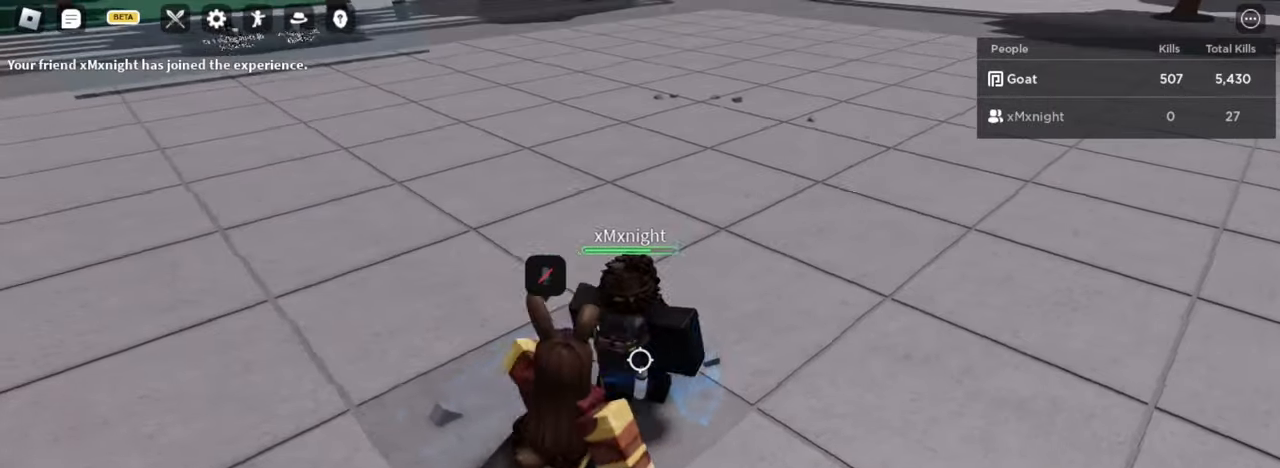
{"keys": ["a", "w"], "events": [[66, "a", "up"], [66, "w", "down"], [166, "d", "down"], [166, "w", "up"], [250, "d", "up"], [250, "s", "down"], [300, "a", "down"], [350, "s", "up"], [450, "w", "down"]]}
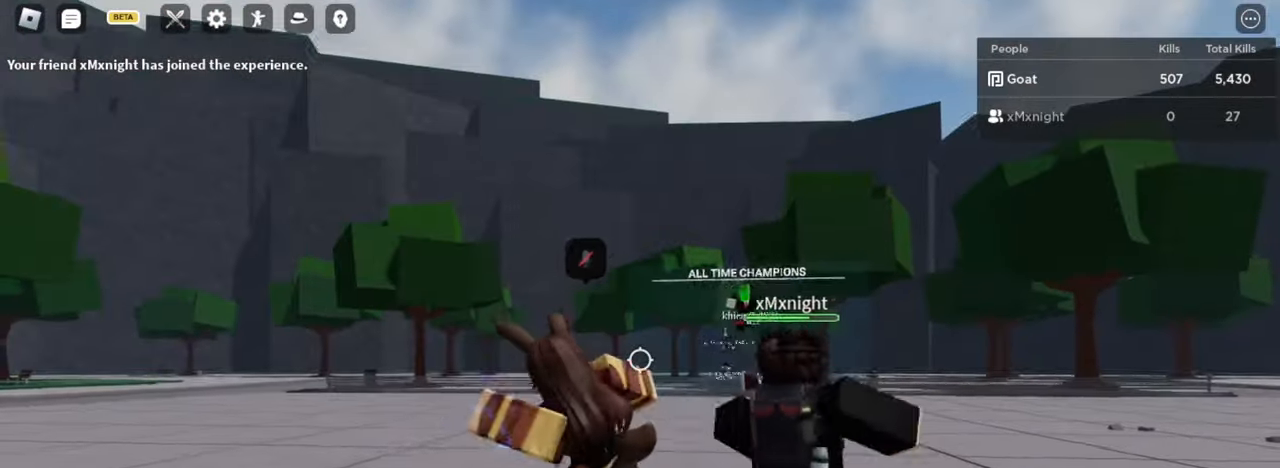
{"keys": ["a", "w"], "events": [[33, "a", "up"], [450, "a", "down"]]}
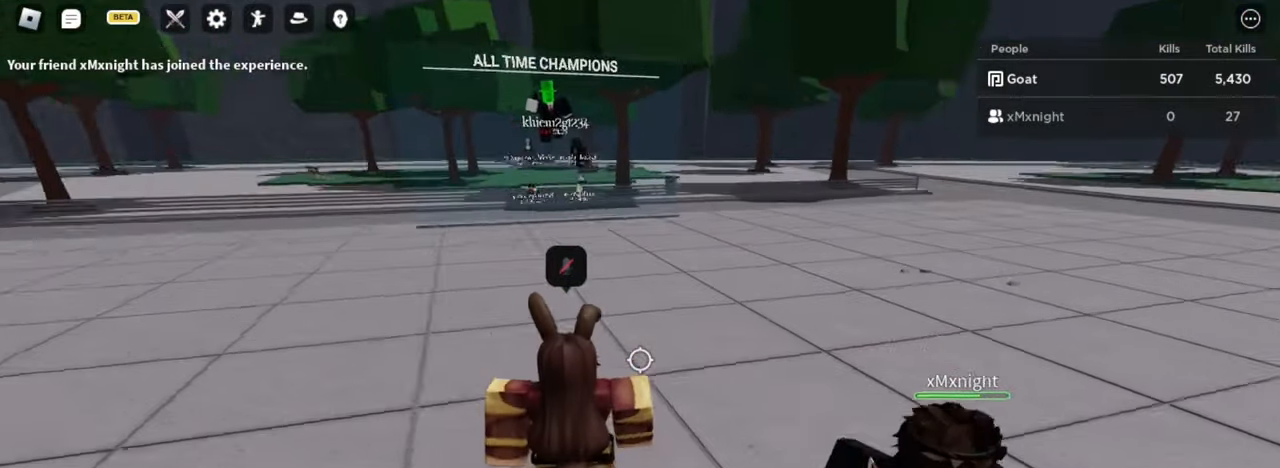
{"keys": ["w"], "events": [[33, "space", "down"], [50, "a", "up"], [133, "space", "up"], [200, "a", "down"], [383, "a", "up"]]}
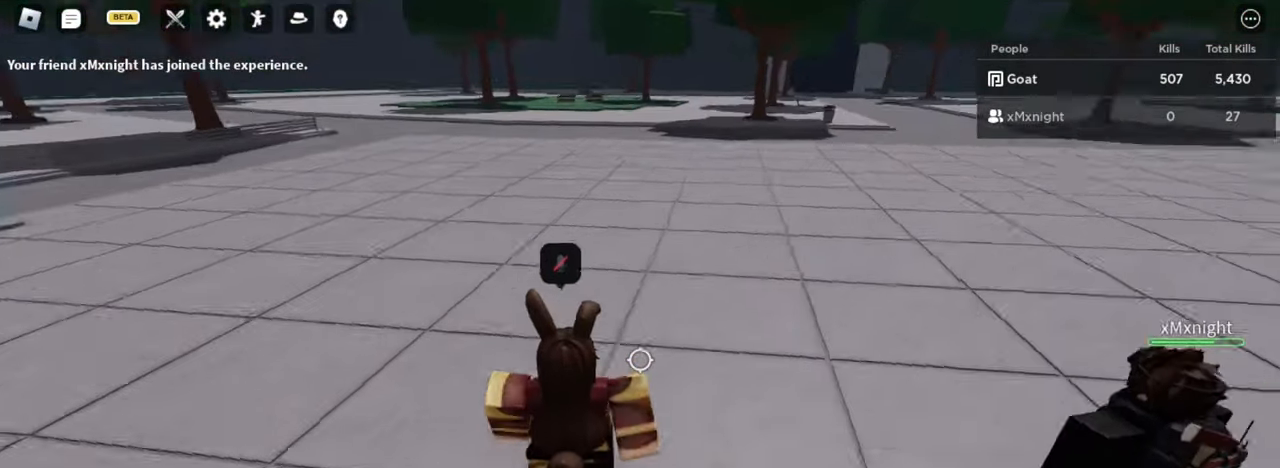
{"keys": ["a", "w"], "events": [[66, "a", "down"], [66, "space", "down"], [200, "space", "up"]]}
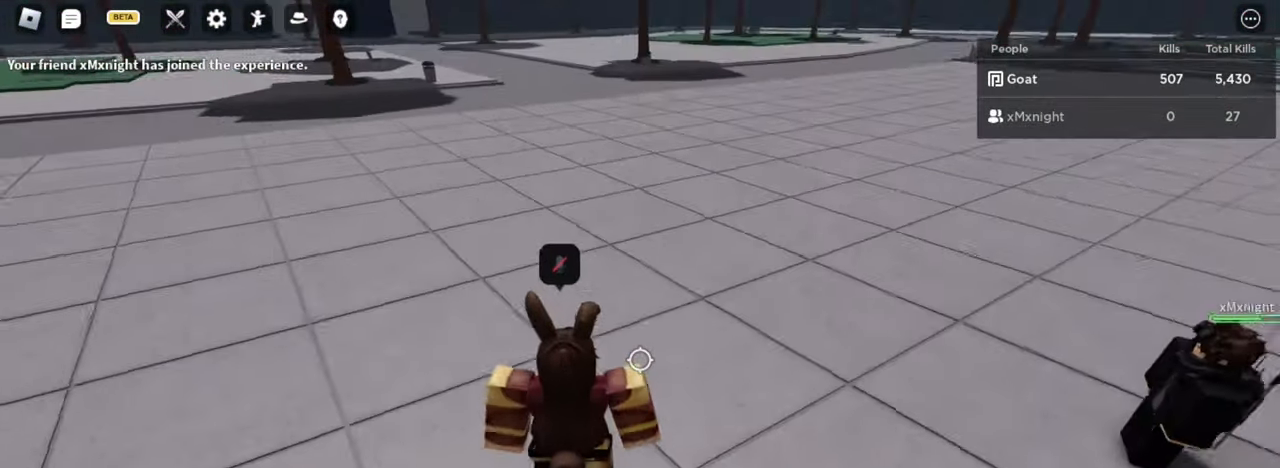
{"keys": ["a", "w"], "events": [[83, "space", "down"], [233, "space", "up"]]}
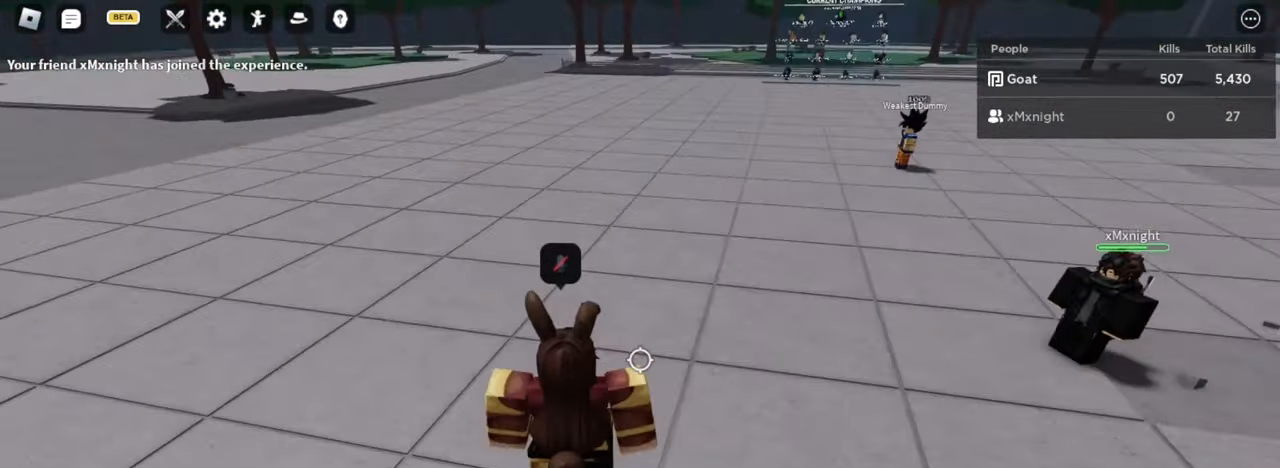
{"keys": ["a", "w"]}
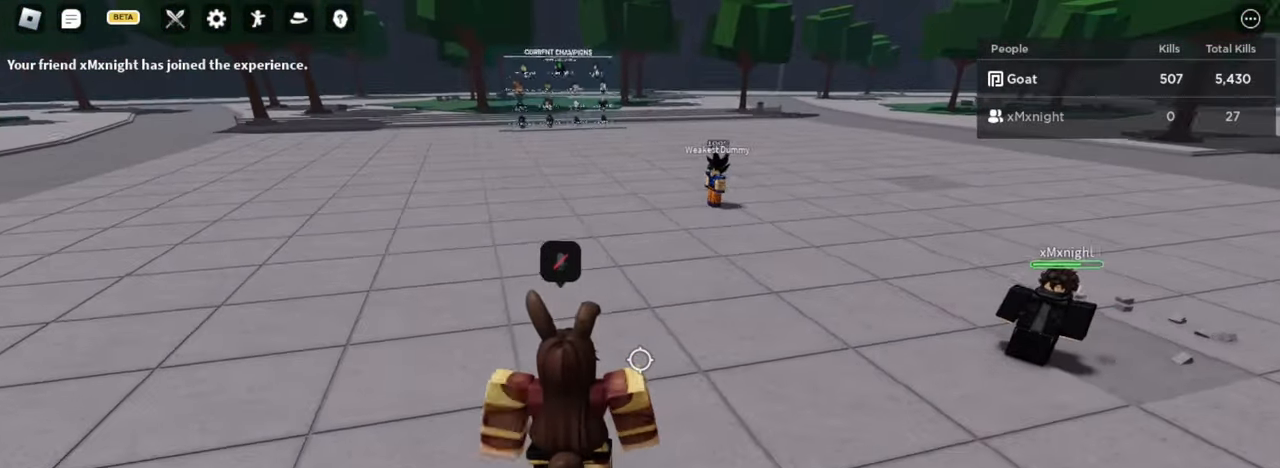
{"keys": ["a", "w"]}
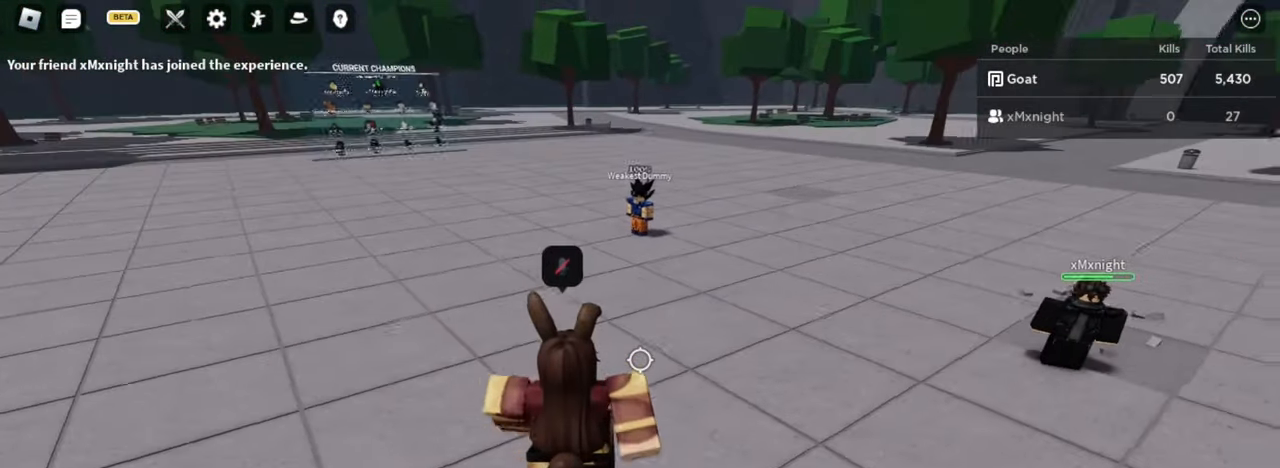
{"keys": ["a", "w"], "events": [[366, "space", "down"], [500, "space", "up"]]}
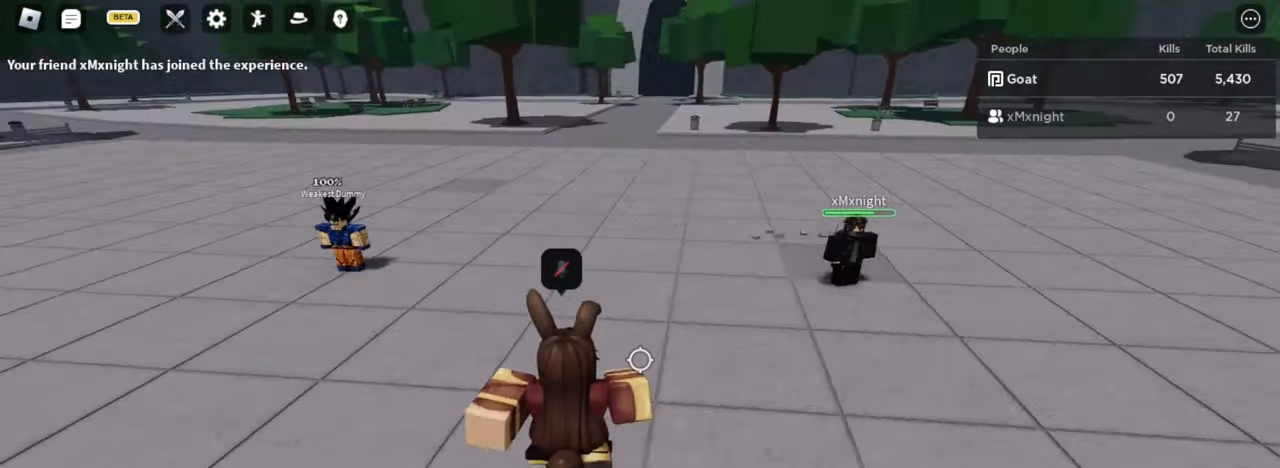
{"keys": ["a", "shift", "space", "w"], "events": [[433, "space", "down"], [483, "shift", "down"]]}
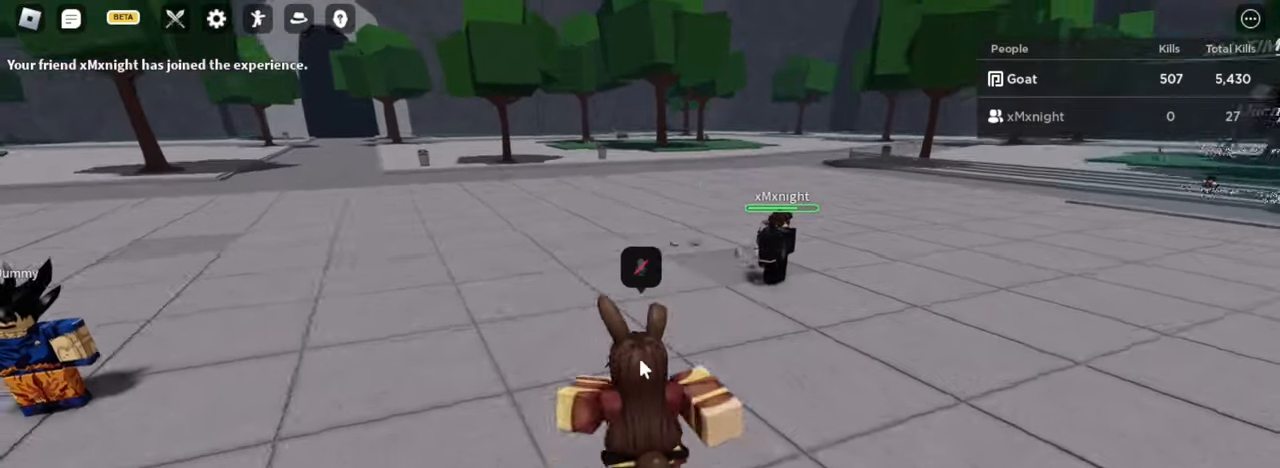
{"keys": ["space", "w"], "events": [[17, "w", "up"], [67, "space", "up"], [67, "w", "down"], [117, "shift", "up"], [200, "a", "up"], [450, "space", "down"]]}
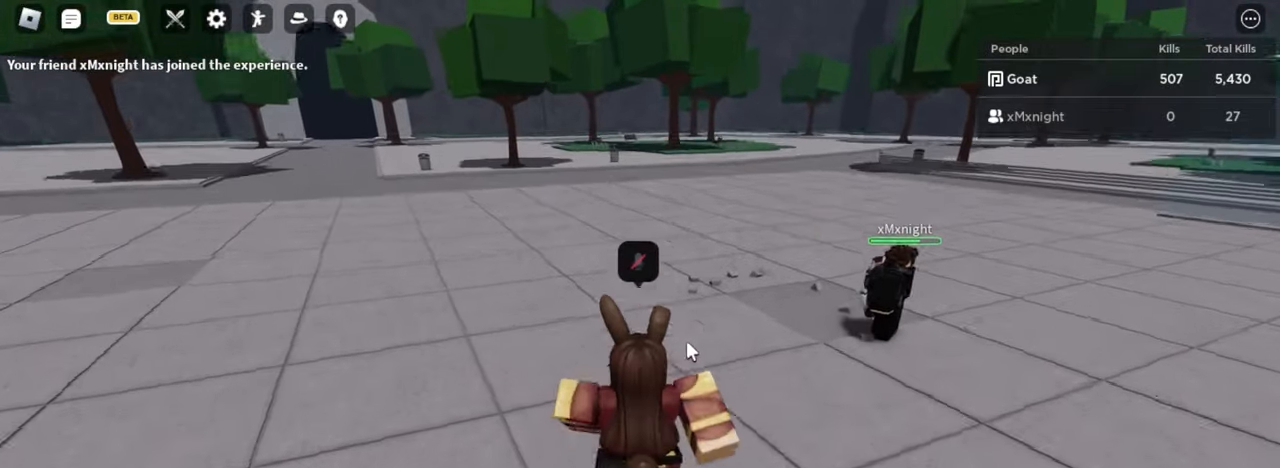
{"keys": ["a", "w"], "events": [[50, "a", "down"], [83, "space", "up"]]}
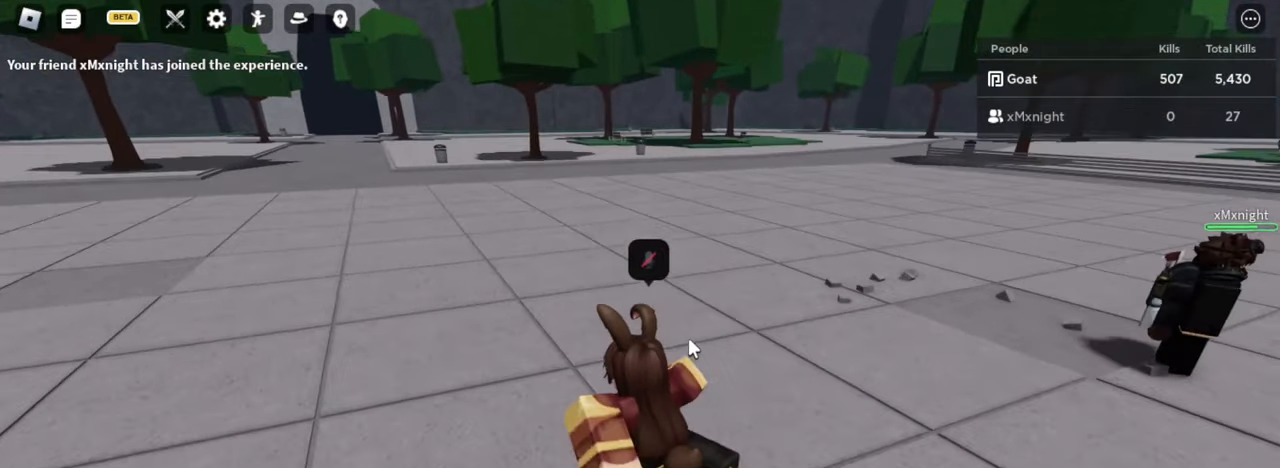
{"keys": ["w"], "events": [[300, "a", "up"]]}
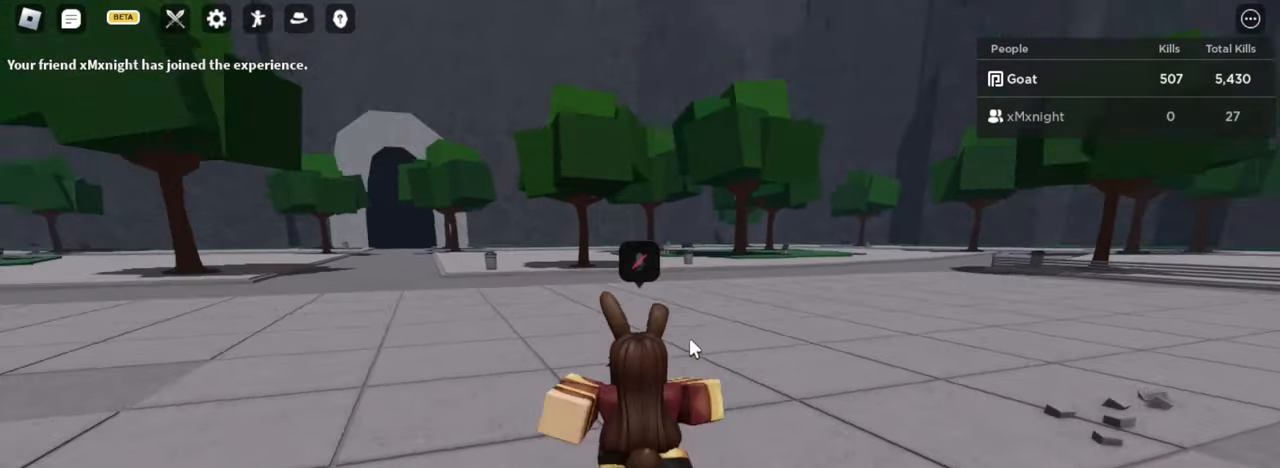
{"keys": ["a", "w"], "events": [[67, "a", "down"], [250, "a", "up"], [300, "a", "down"]]}
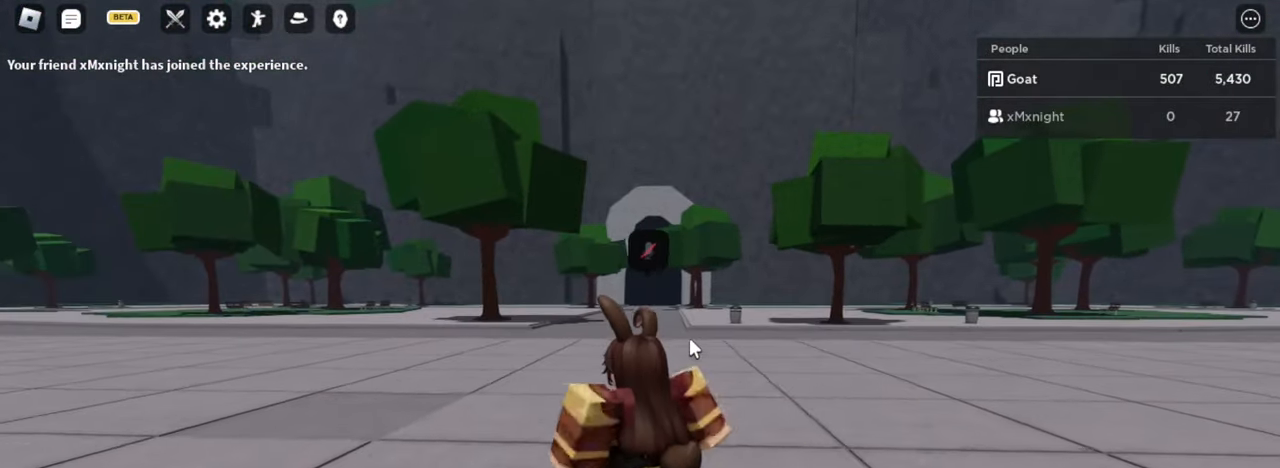
{"keys": ["d", "w"], "events": [[233, "a", "up"], [367, "w", "up"], [417, "d", "down"], [467, "w", "down"]]}
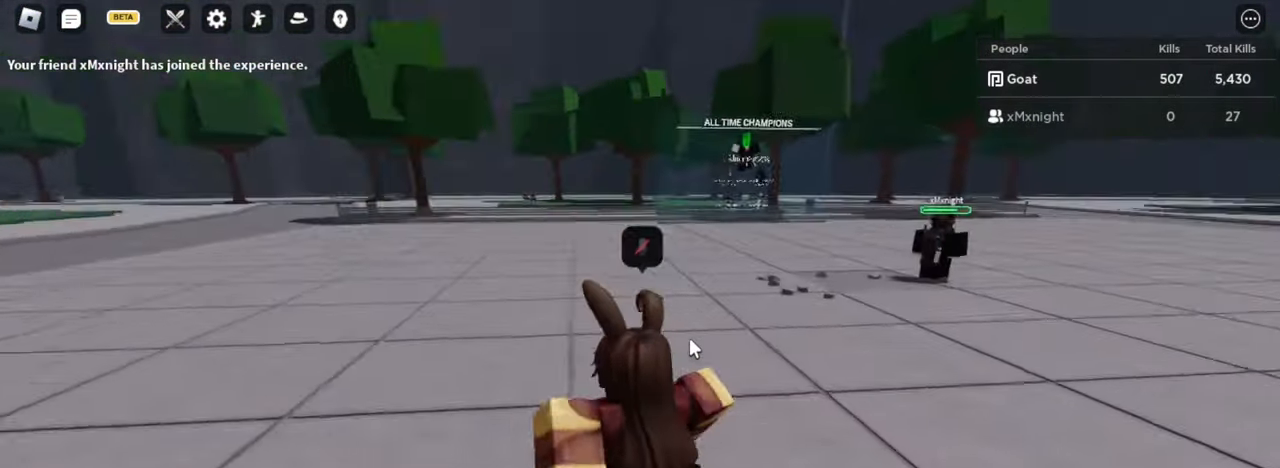
{"keys": ["s"], "events": [[200, "w", "up"], [433, "s", "down"], [467, "d", "up"]]}
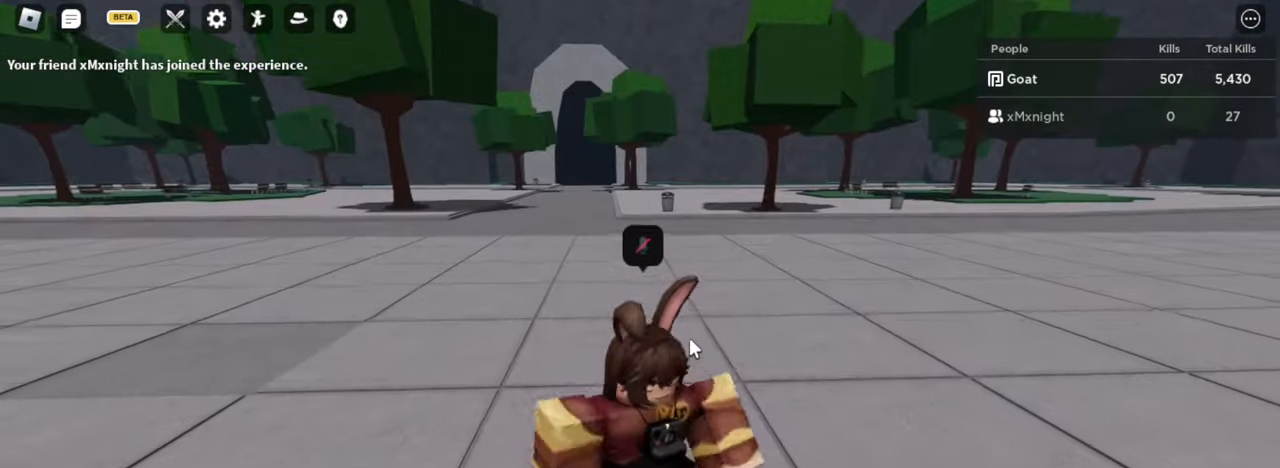
{"keys": [], "events": [[500, "s", "up"]]}